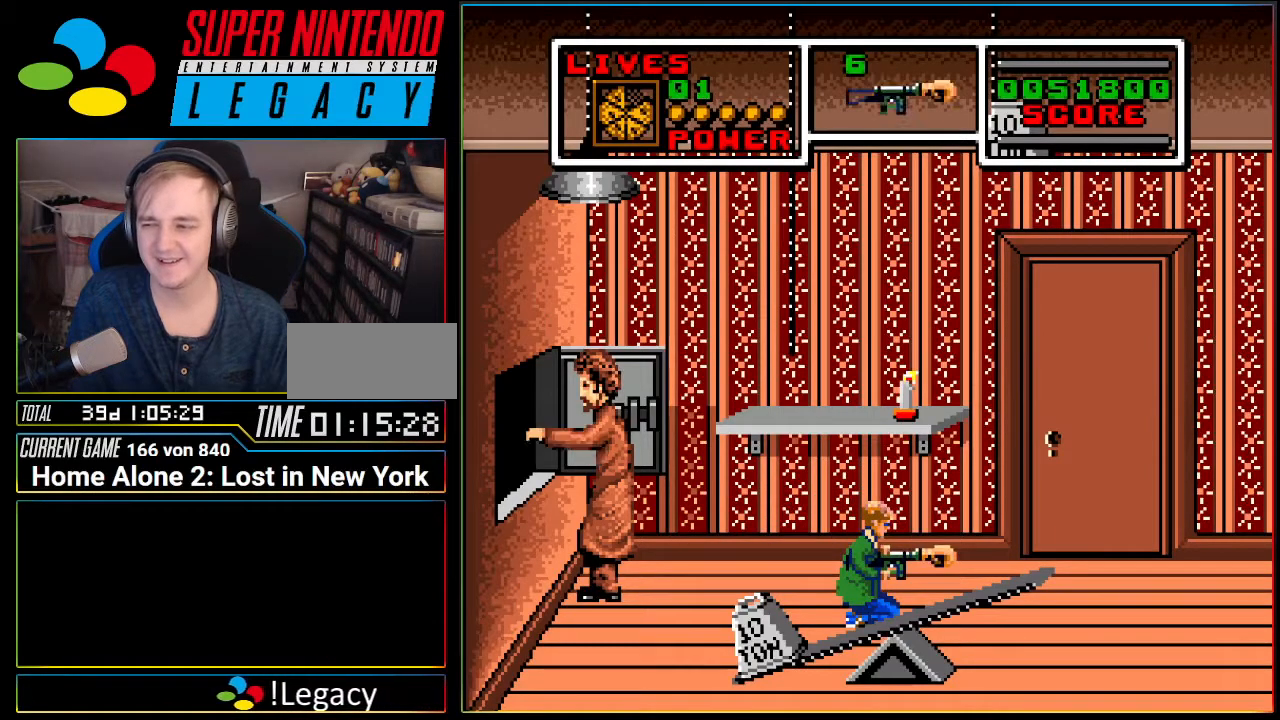
Gameplay with a controller (Nintendo layout); each line is a JSON object with the inputs held at the frame after it. "events" lists button and stick changes between this image and that frame as [ms after this image, input, new state], when the widget could be followed in between. Not read: L3 R3 SELECT.
{"buttons": ["A", "DPAD_UP"], "events": [[67, "DPAD_UP", "down"], [317, "A", "down"]]}
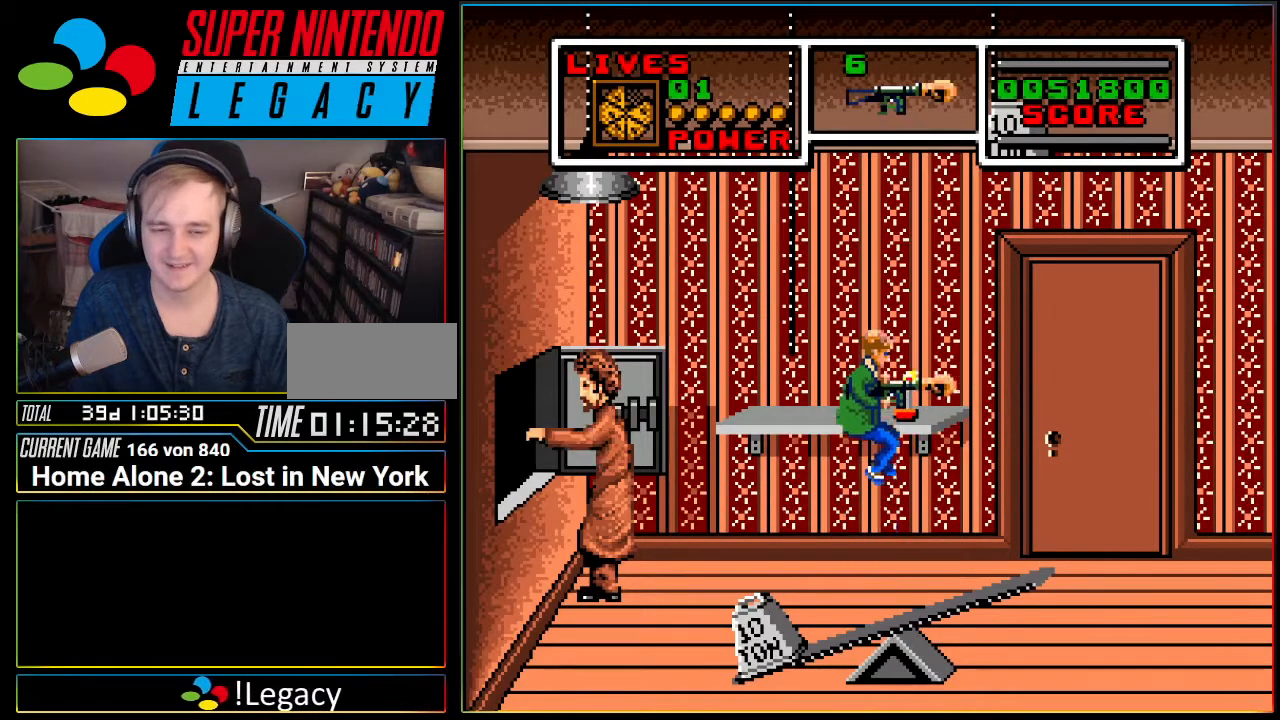
{"buttons": [], "events": [[150, "DPAD_UP", "up"], [183, "A", "up"], [350, "DPAD_RIGHT", "down"], [467, "DPAD_RIGHT", "up"]]}
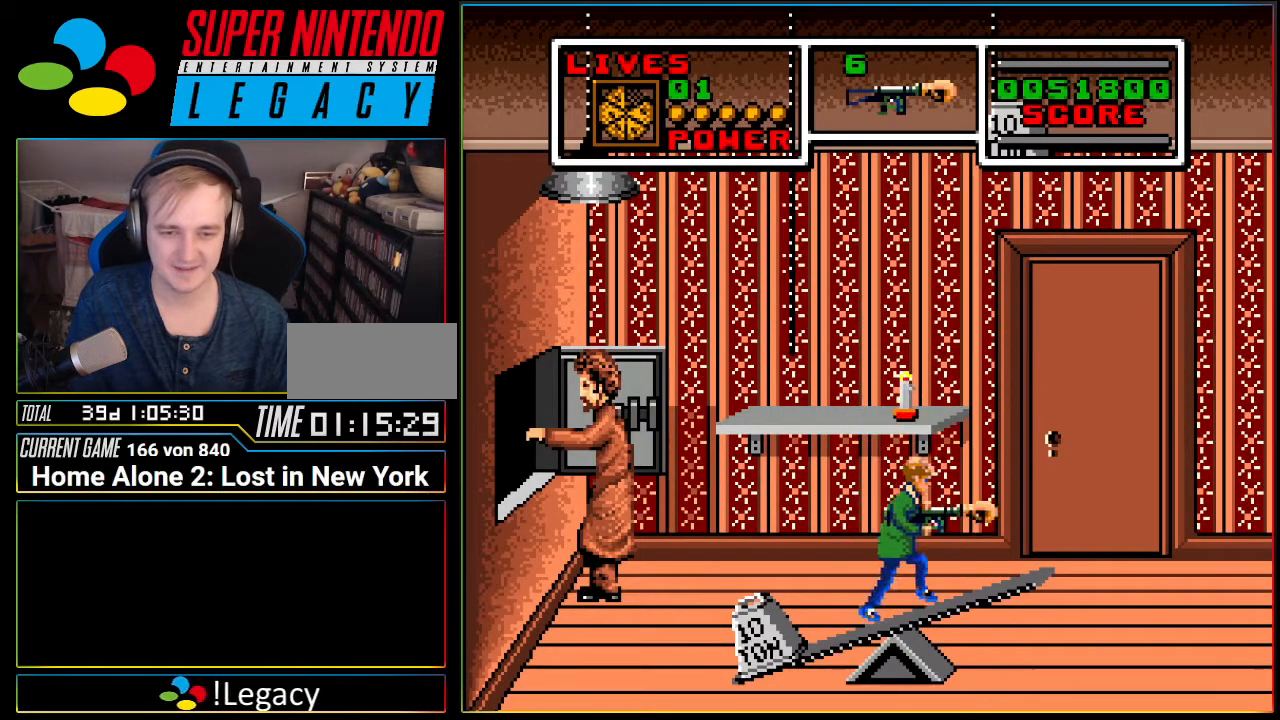
{"buttons": ["X"], "events": [[151, "X", "down"]]}
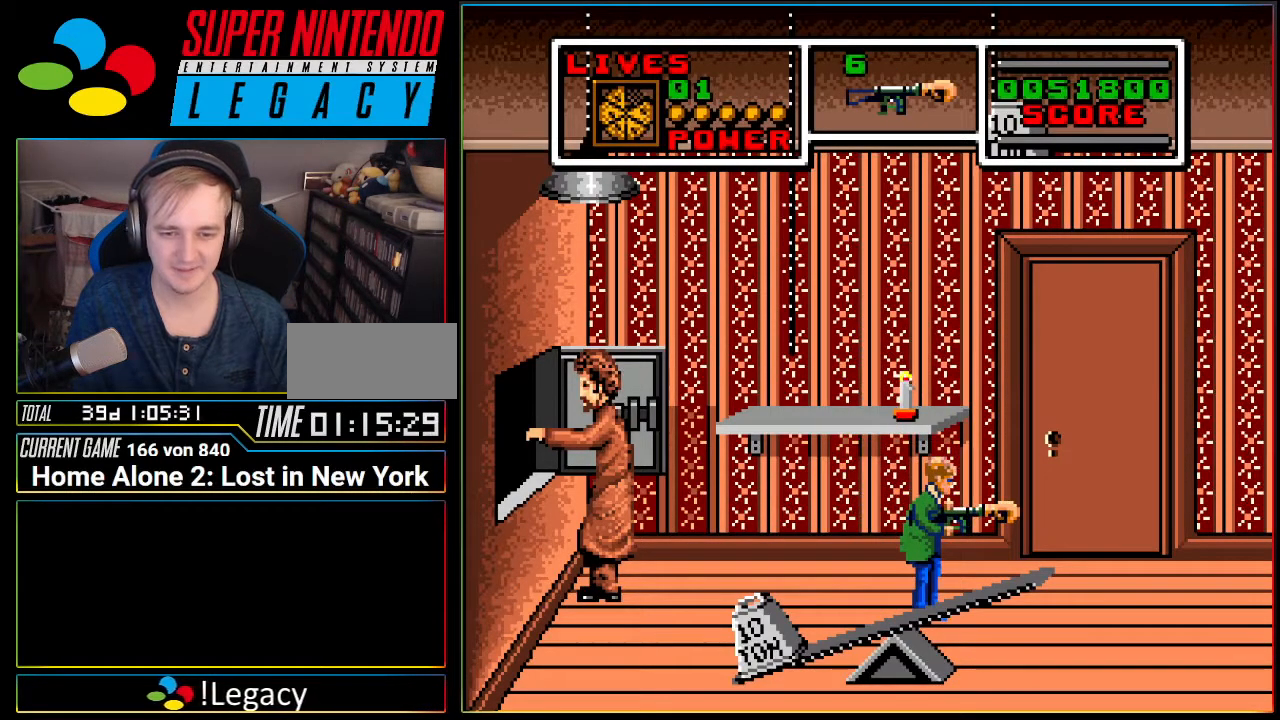
{"buttons": ["Y"], "events": [[200, "X", "up"], [400, "Y", "down"]]}
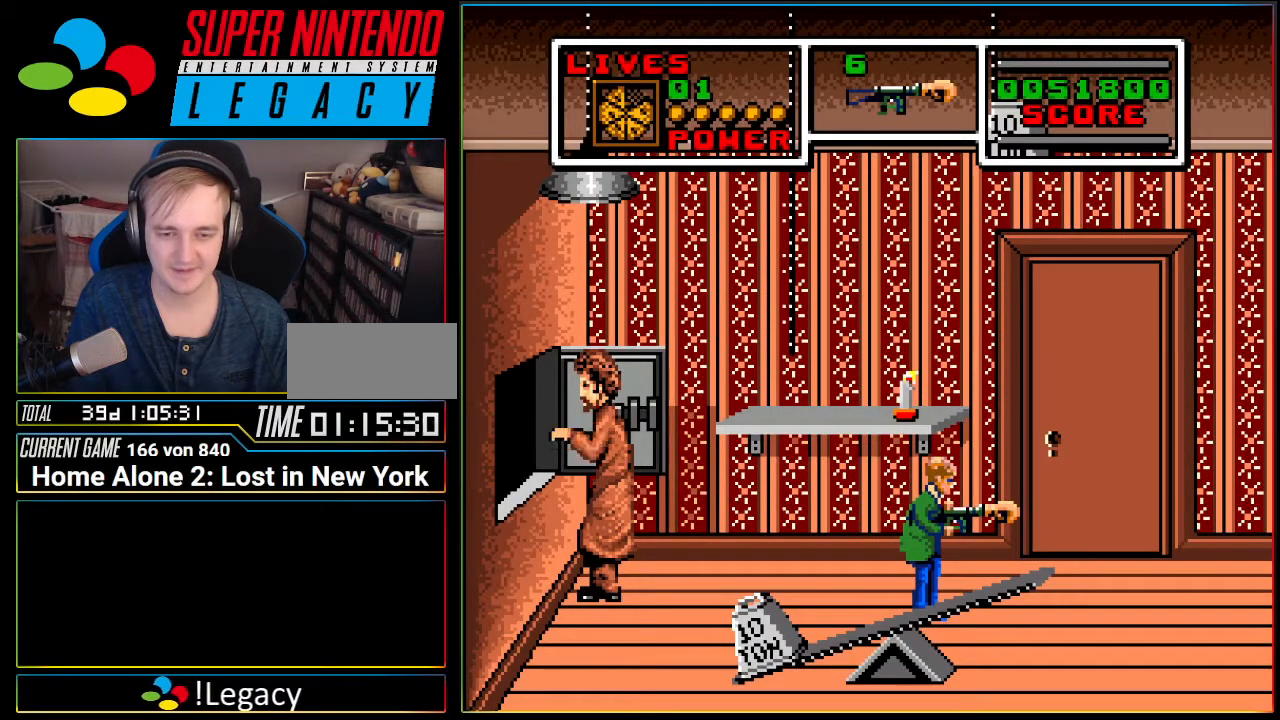
{"buttons": [], "events": [[368, "Y", "up"]]}
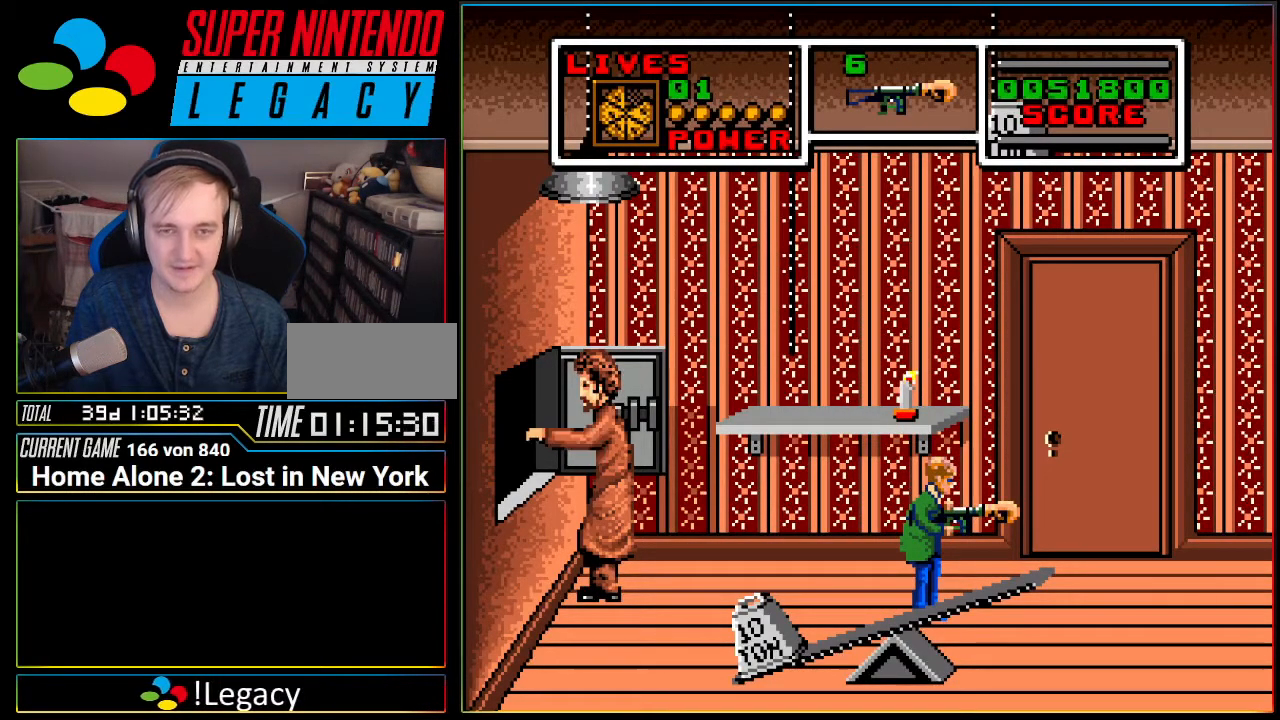
{"buttons": ["R1"], "events": [[50, "R1", "down"], [200, "R1", "up"], [484, "R1", "down"]]}
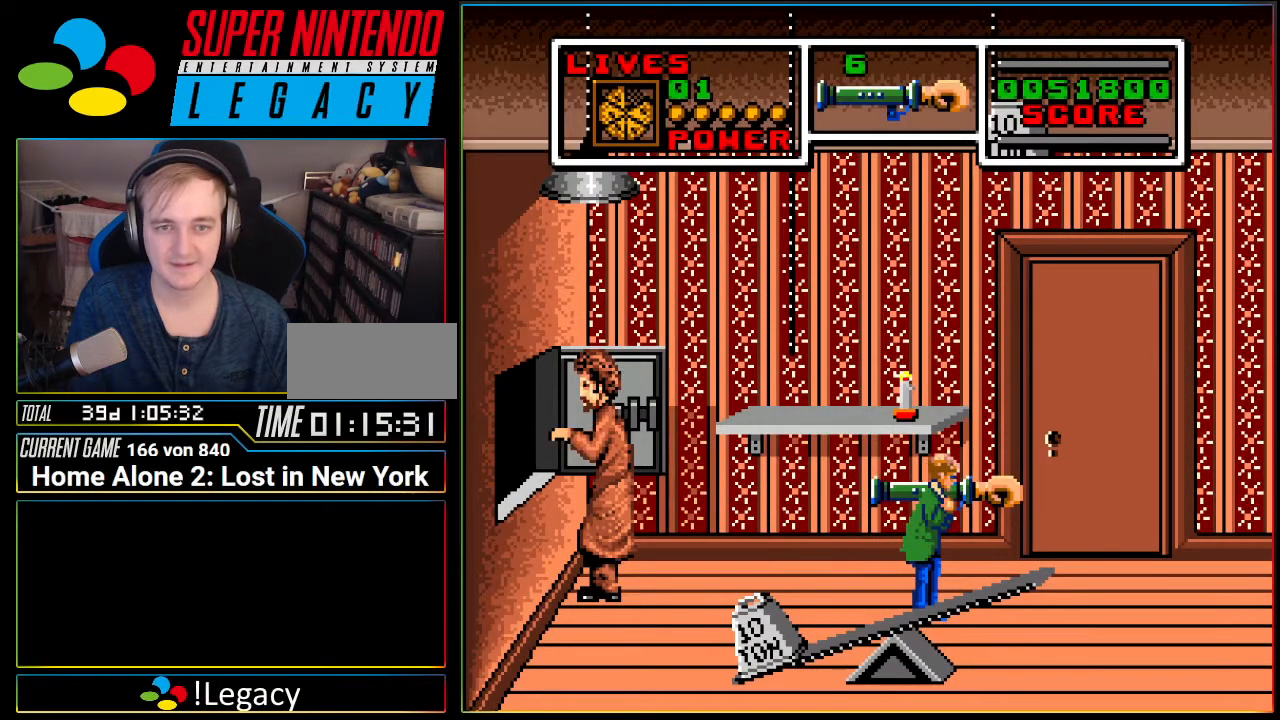
{"buttons": [], "events": [[151, "R1", "up"]]}
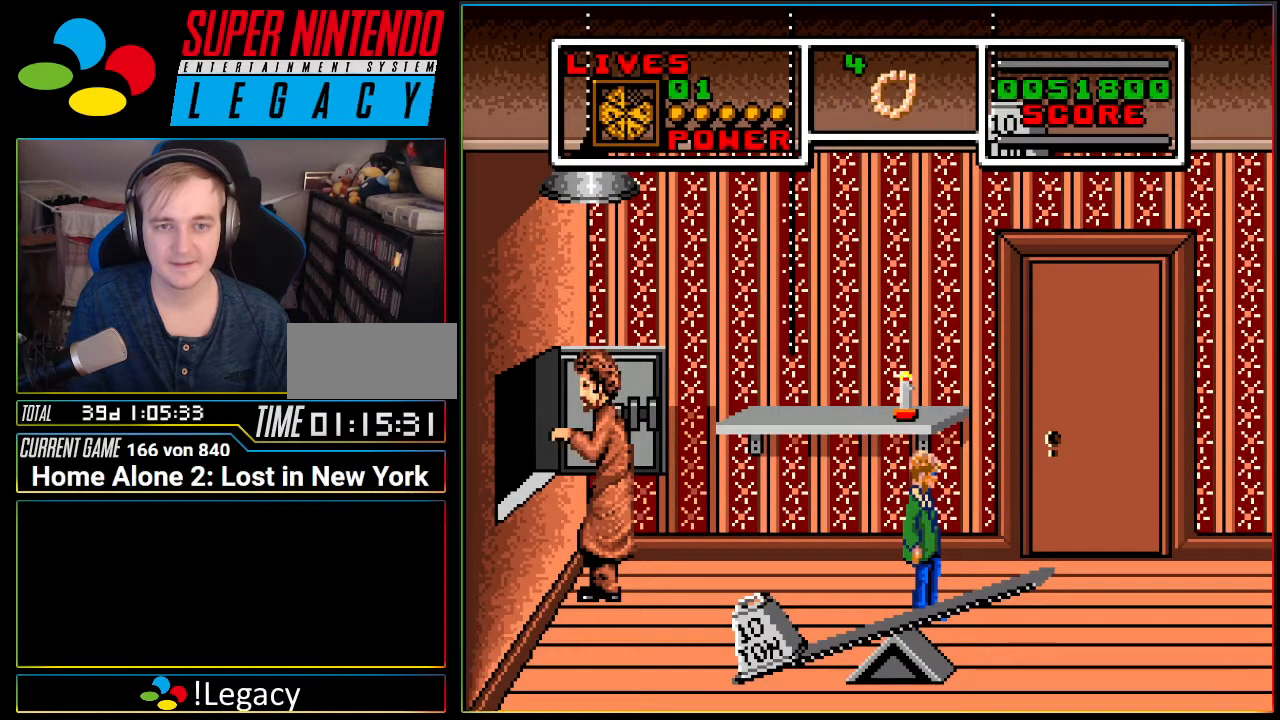
{"buttons": ["DPAD_RIGHT"], "events": [[484, "DPAD_RIGHT", "down"]]}
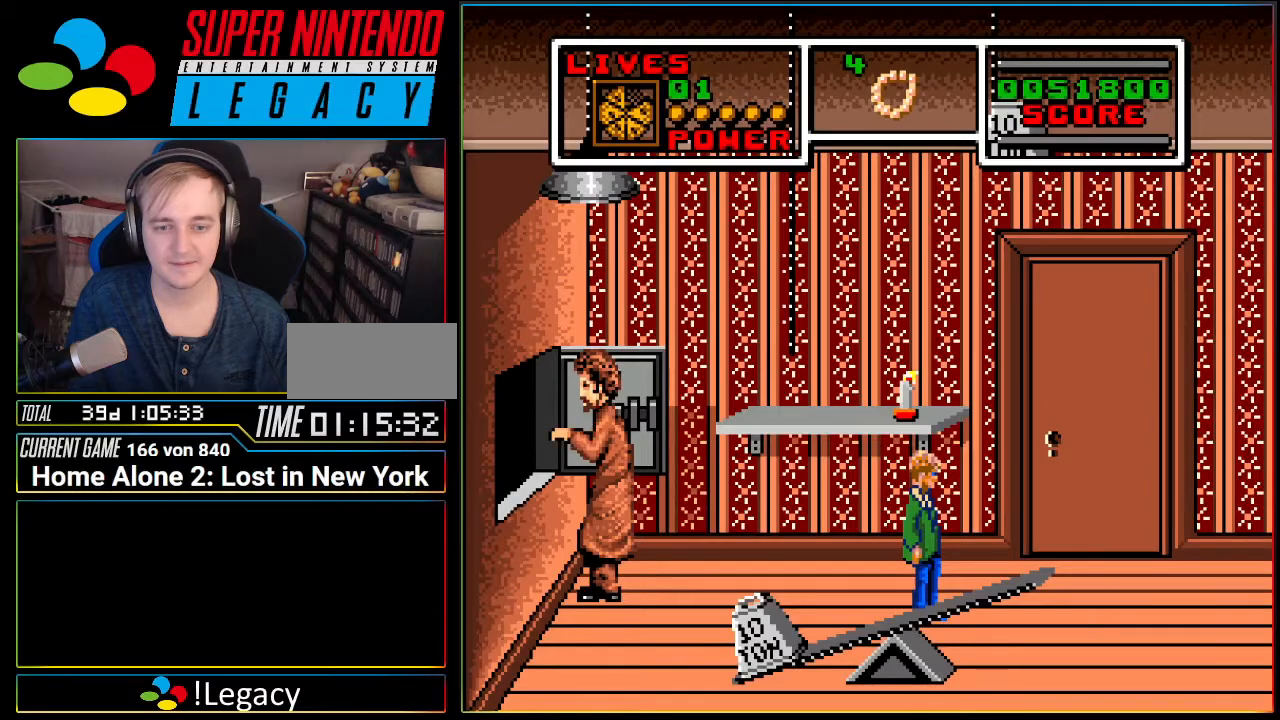
{"buttons": ["DPAD_LEFT"], "events": [[267, "DPAD_RIGHT", "up"], [484, "DPAD_LEFT", "down"]]}
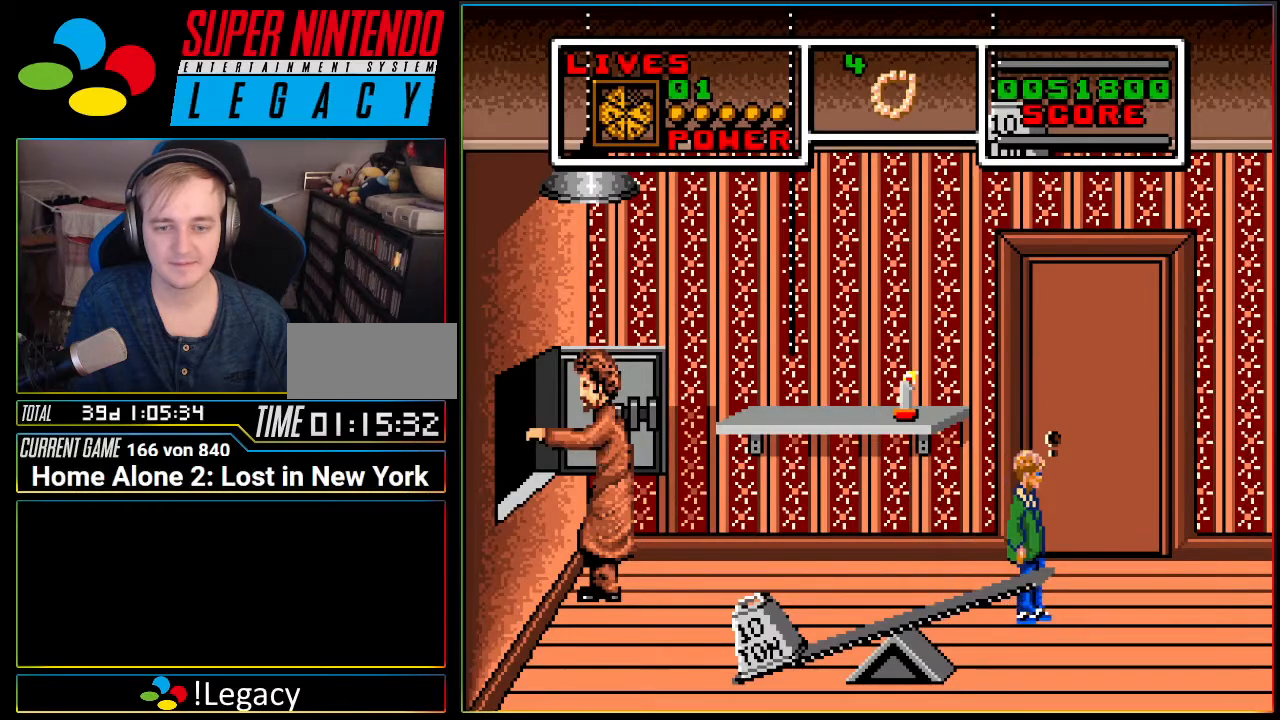
{"buttons": ["A", "DPAD_LEFT"], "events": [[417, "A", "down"]]}
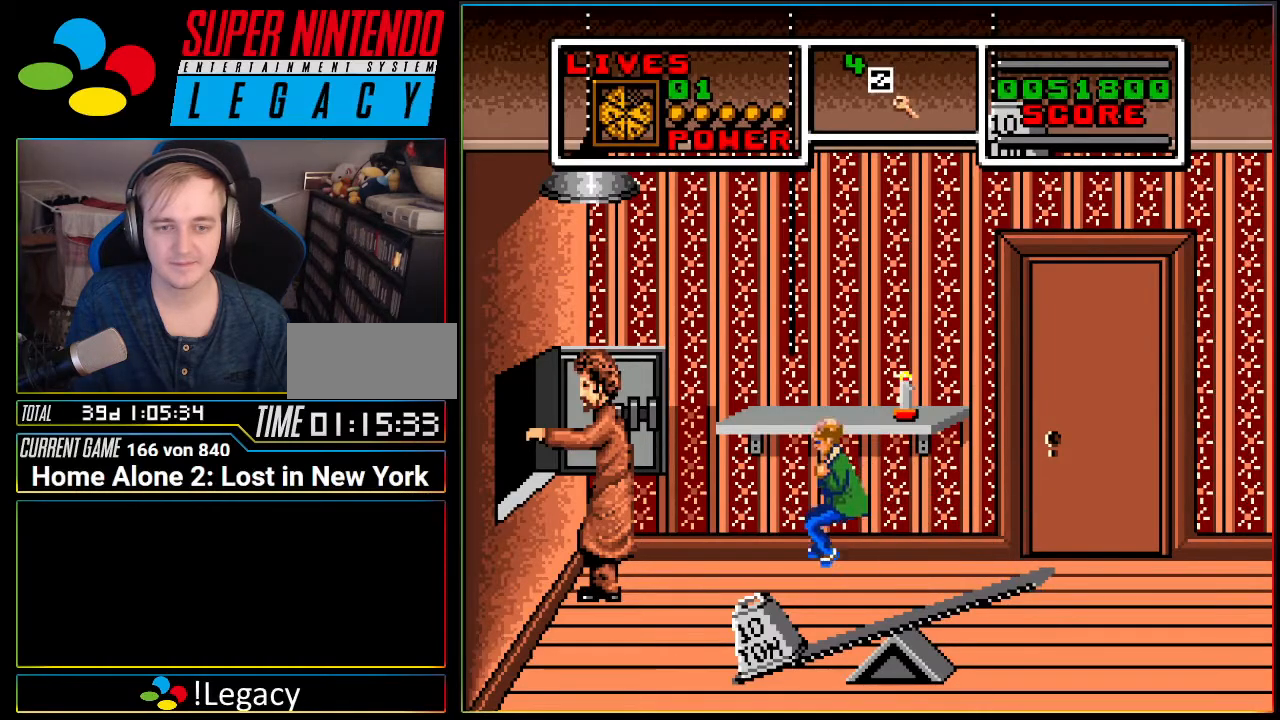
{"buttons": [], "events": [[17, "DPAD_LEFT", "up"], [201, "DPAD_RIGHT", "down"], [334, "DPAD_RIGHT", "up"], [451, "A", "up"]]}
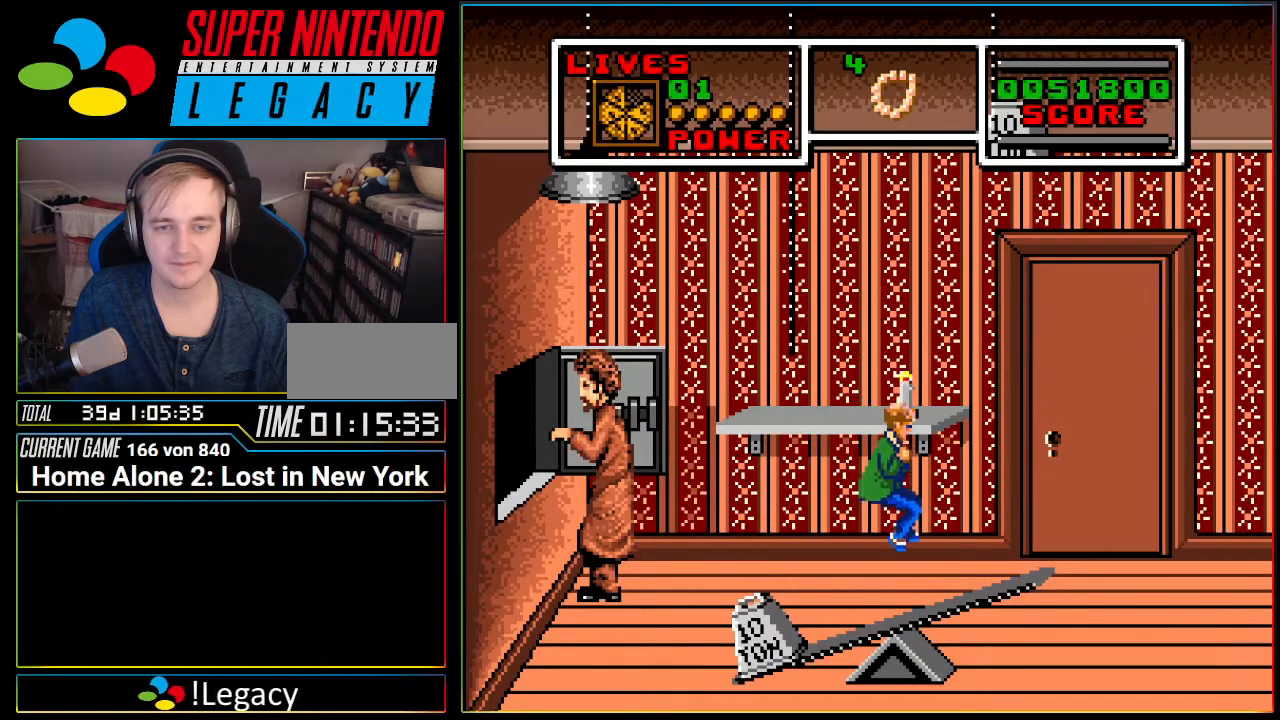
{"buttons": ["A"], "events": [[167, "A", "down"]]}
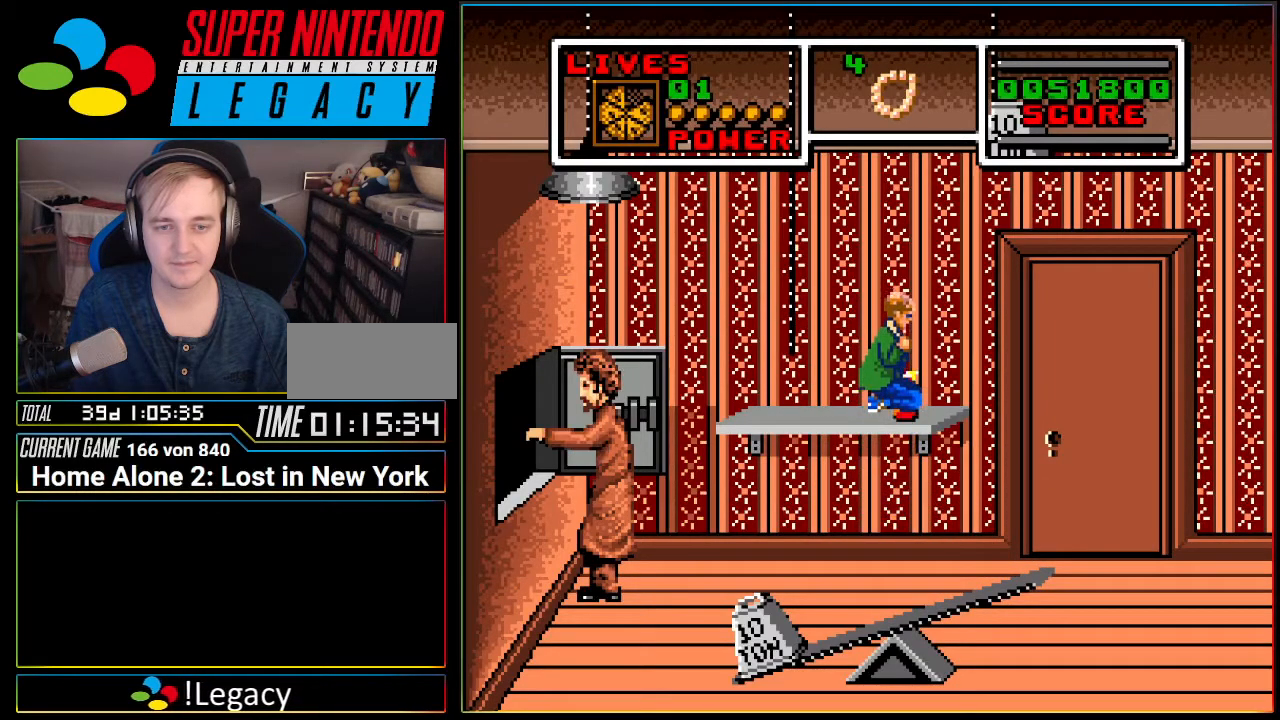
{"buttons": [], "events": [[51, "DPAD_RIGHT", "down"], [234, "DPAD_RIGHT", "up"], [267, "A", "up"]]}
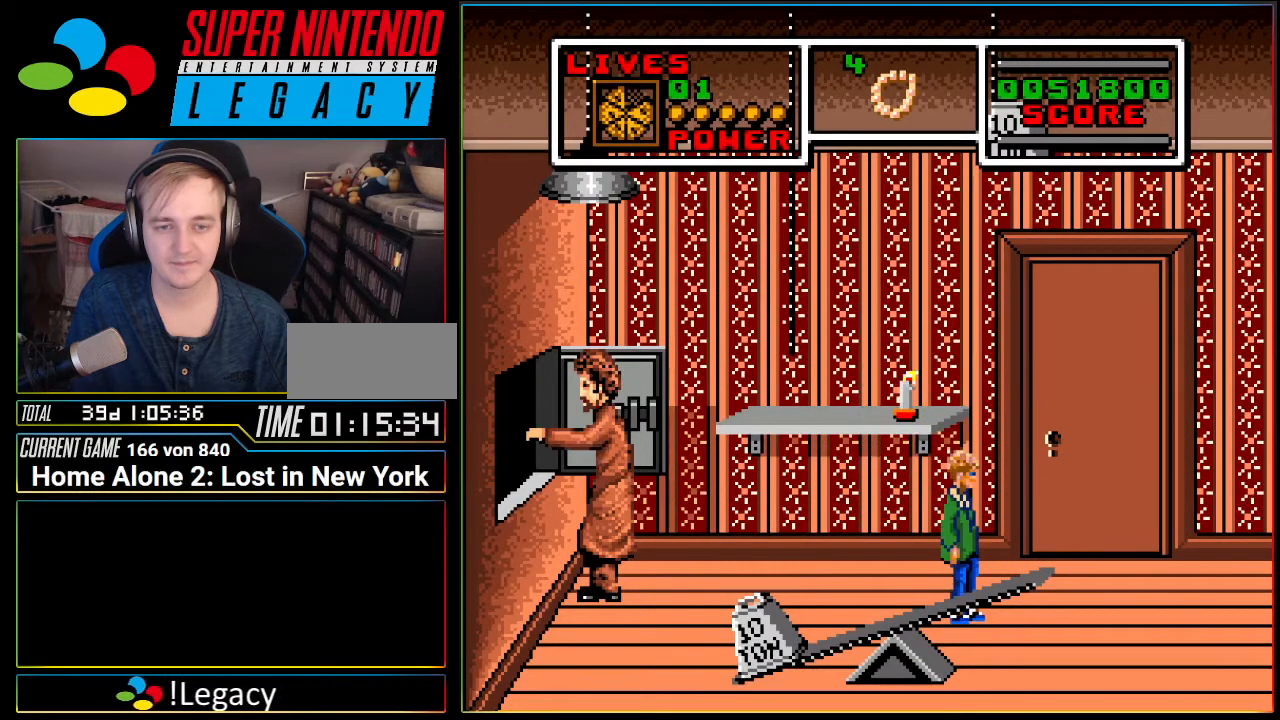
{"buttons": [], "events": []}
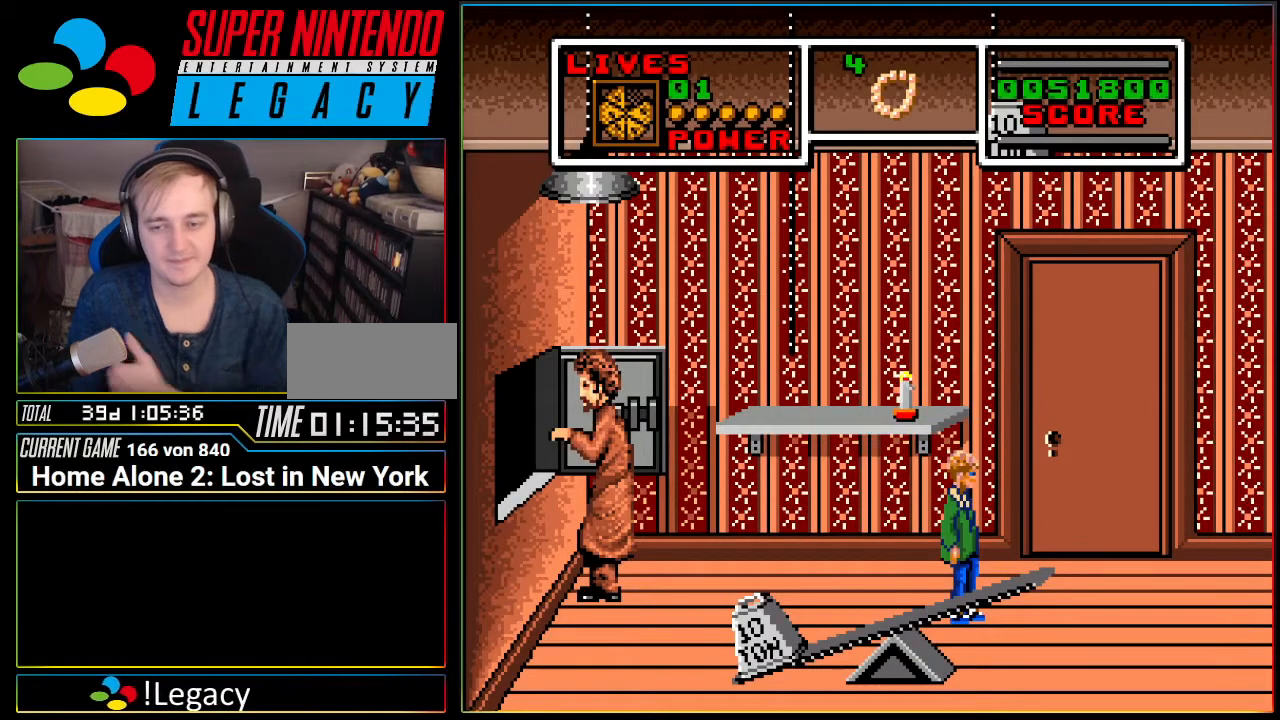
{"buttons": [], "events": []}
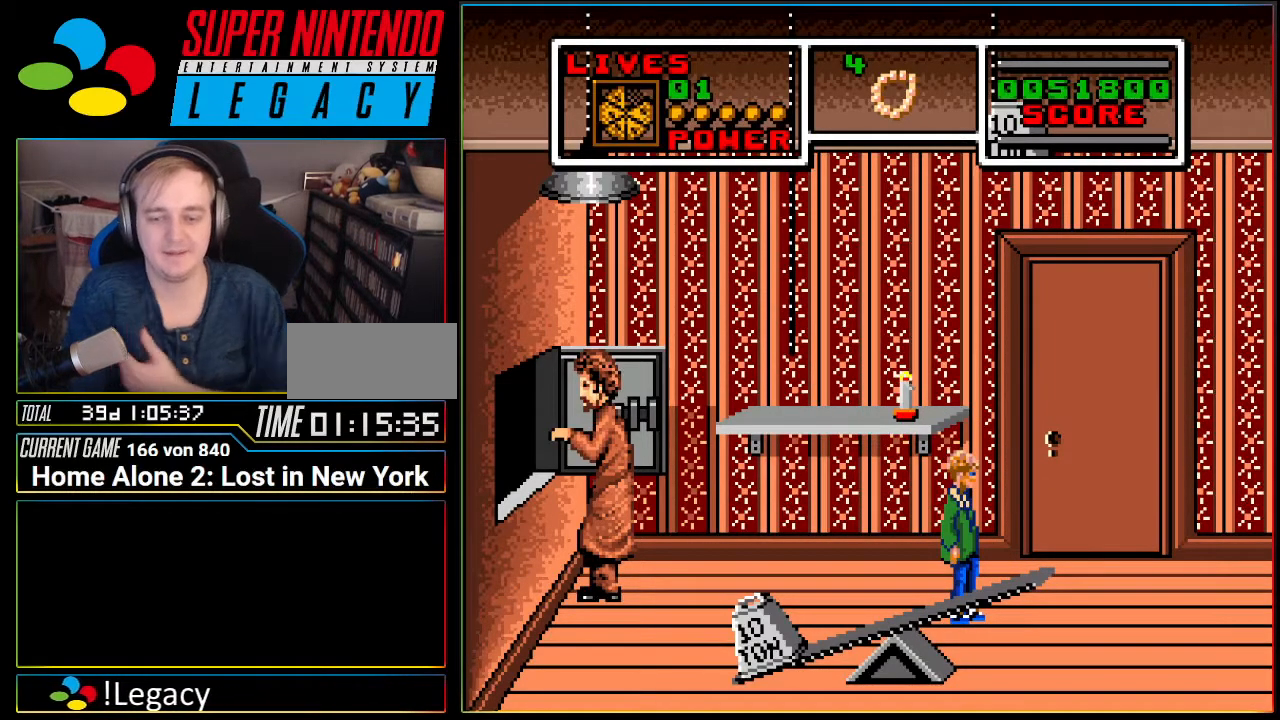
{"buttons": [], "events": []}
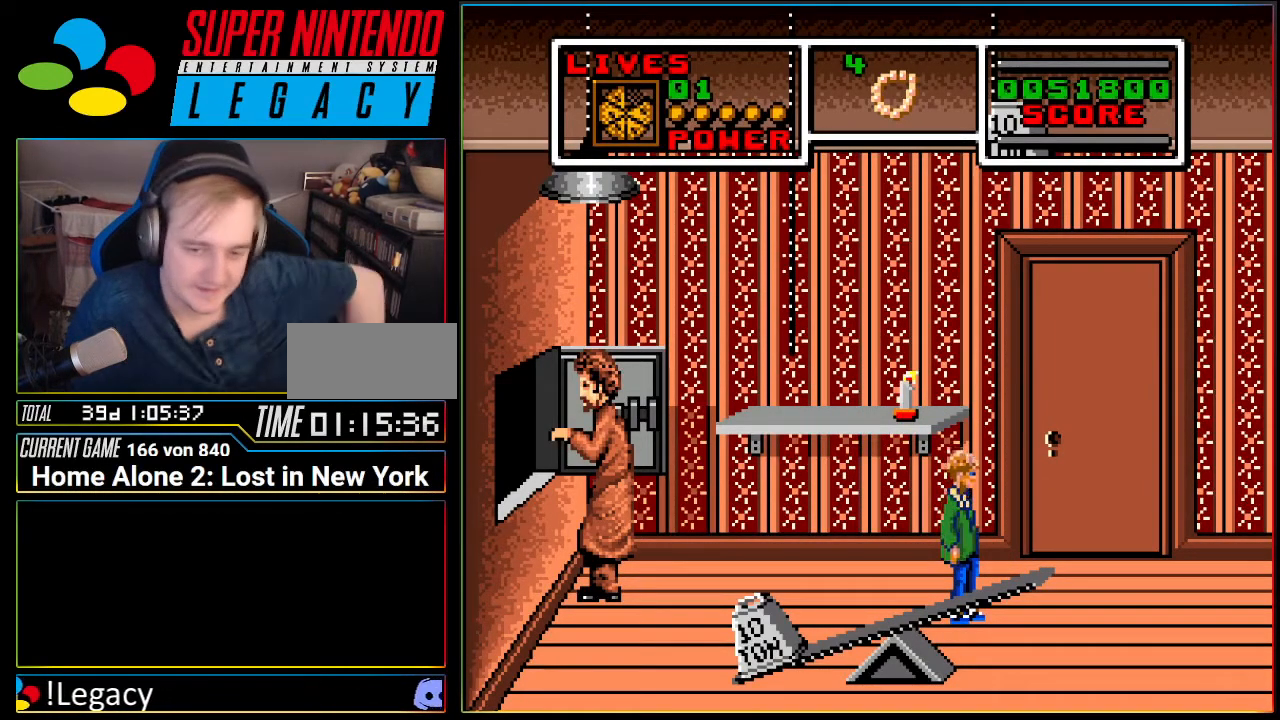
{"buttons": ["L1"], "events": [[351, "L1", "down"]]}
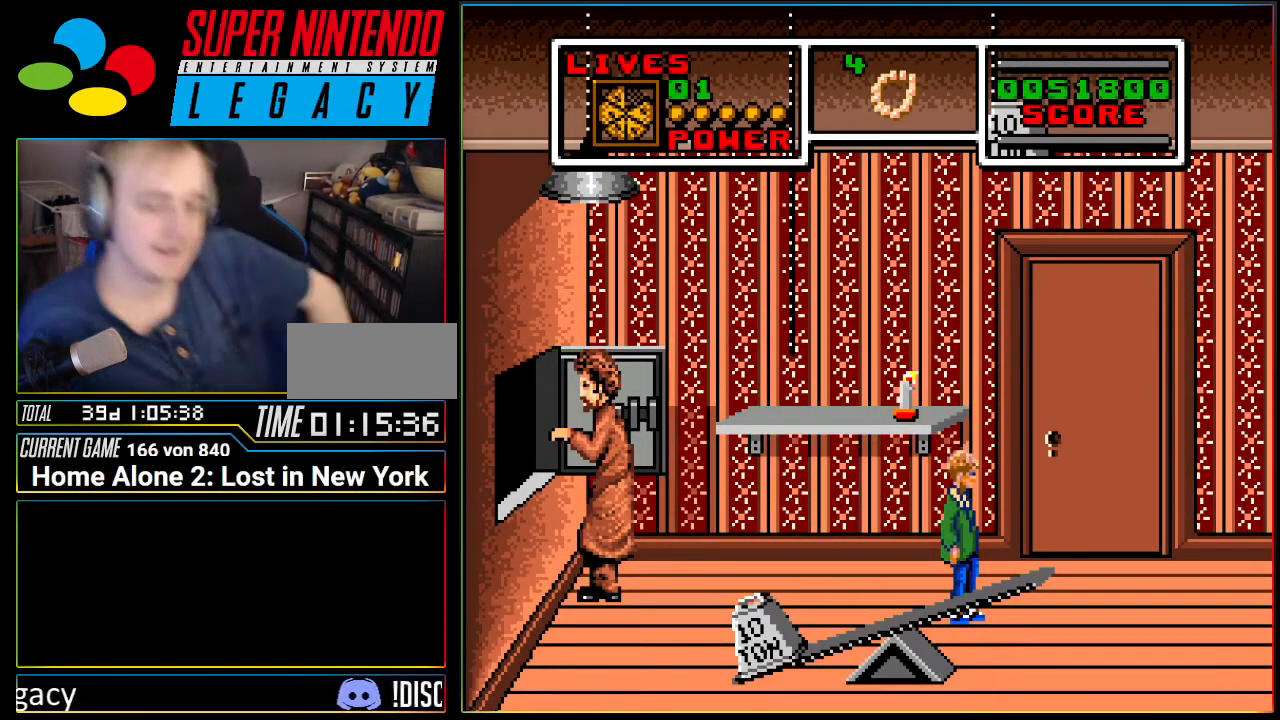
{"buttons": ["L1", "DPAD_UP"], "events": [[117, "DPAD_UP", "down"]]}
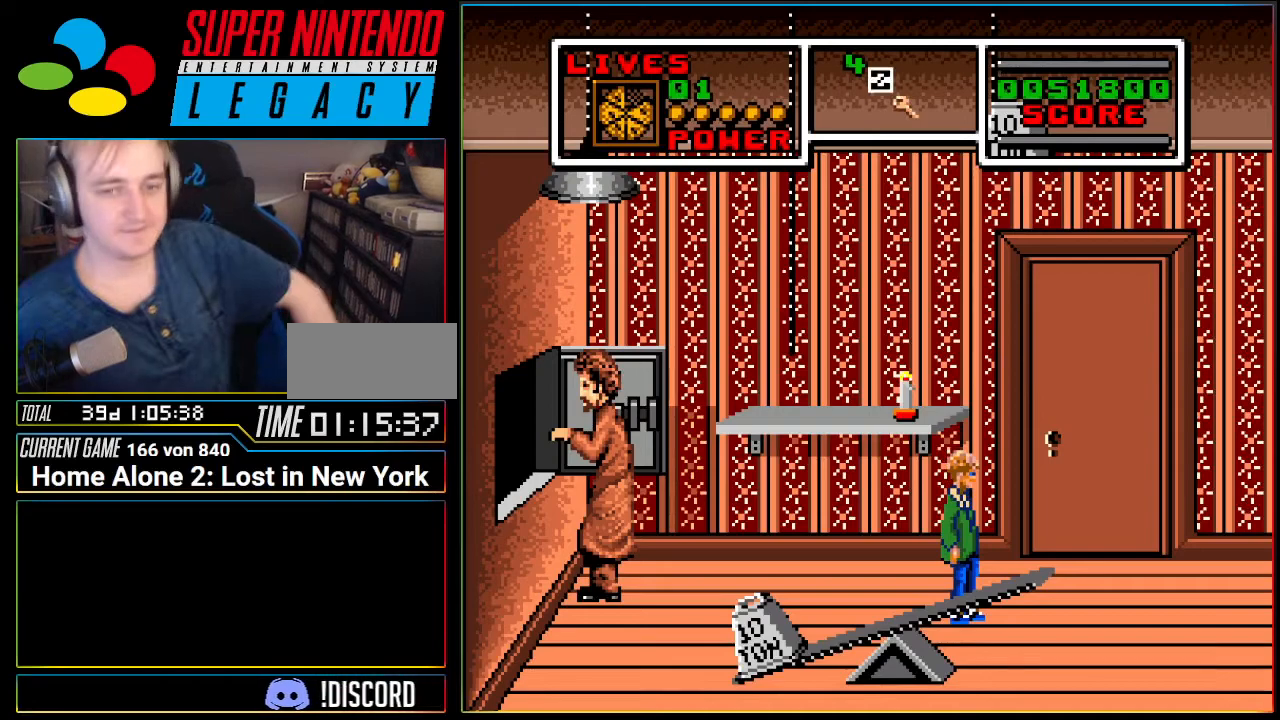
{"buttons": [], "events": [[17, "DPAD_UP", "up"], [418, "L1", "up"]]}
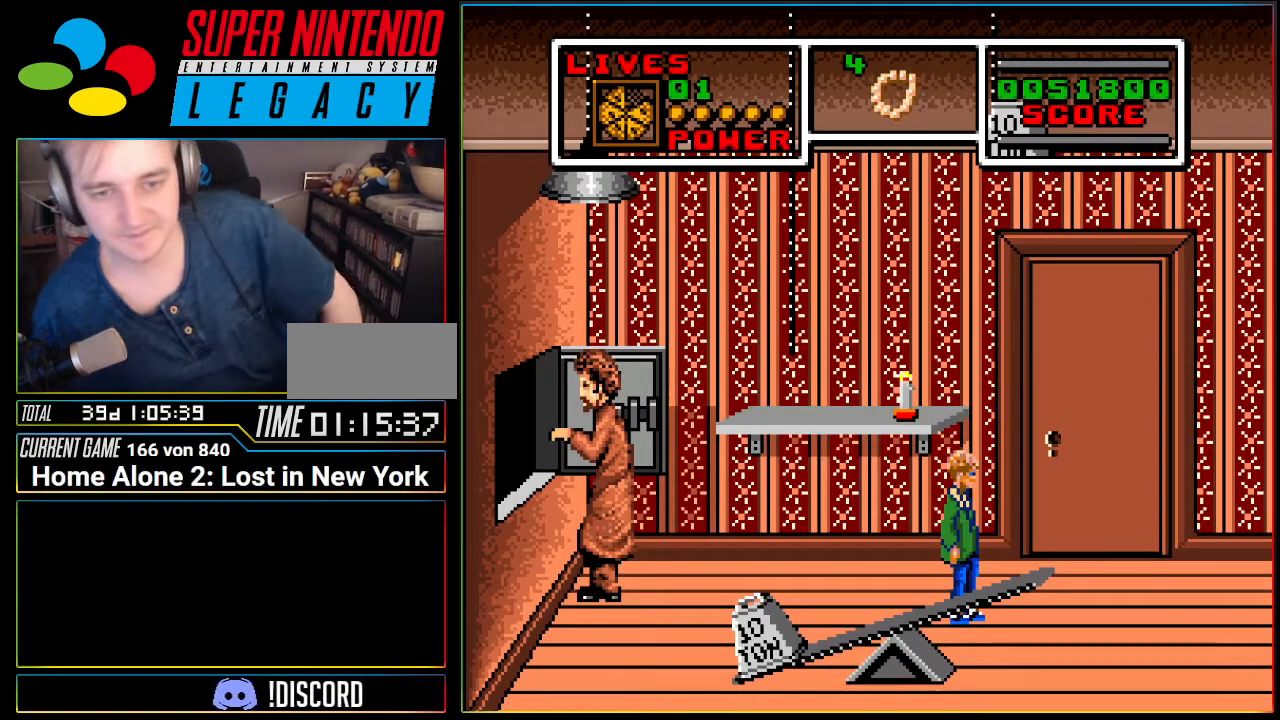
{"buttons": [], "events": []}
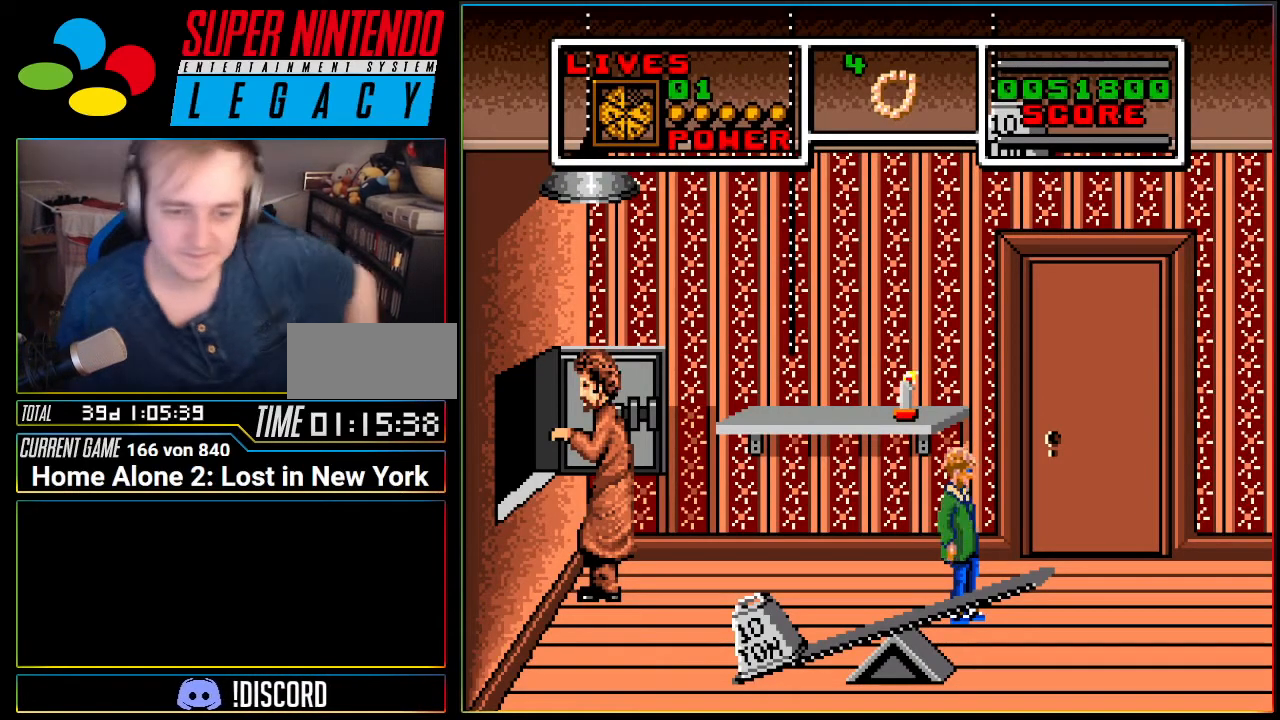
{"buttons": [], "events": [[217, "L1", "down"], [284, "L1", "up"]]}
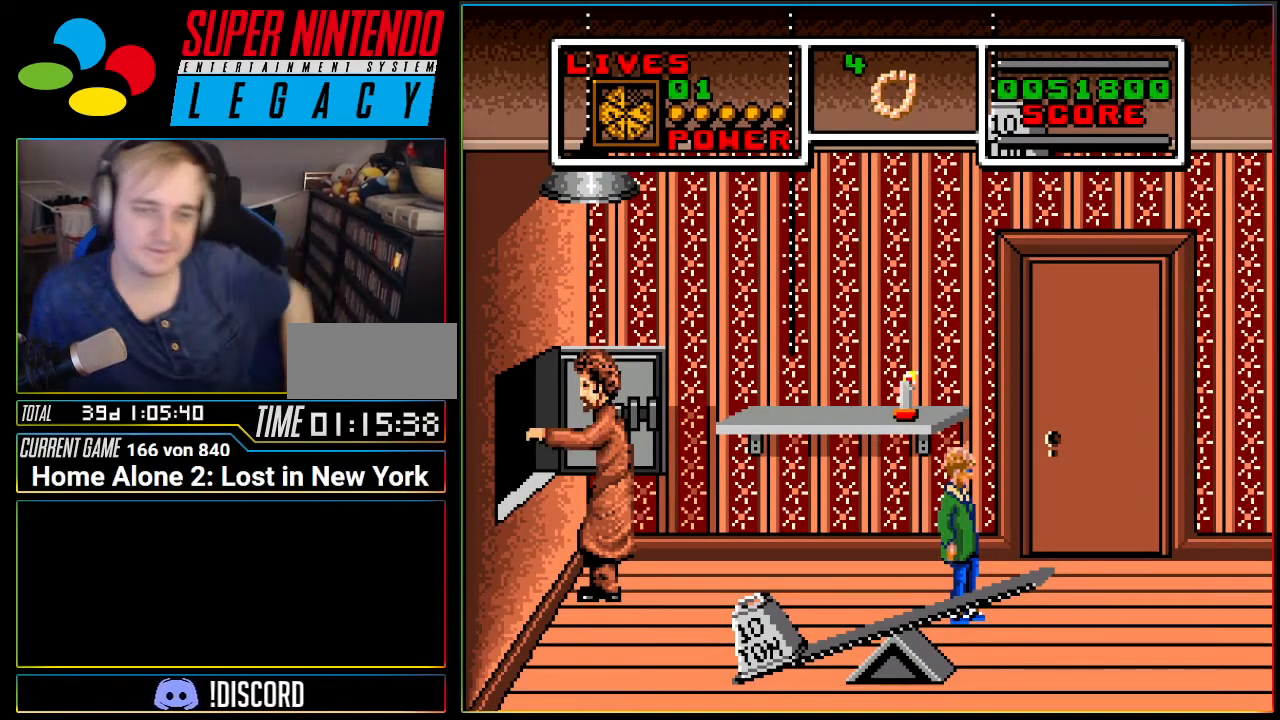
{"buttons": [], "events": []}
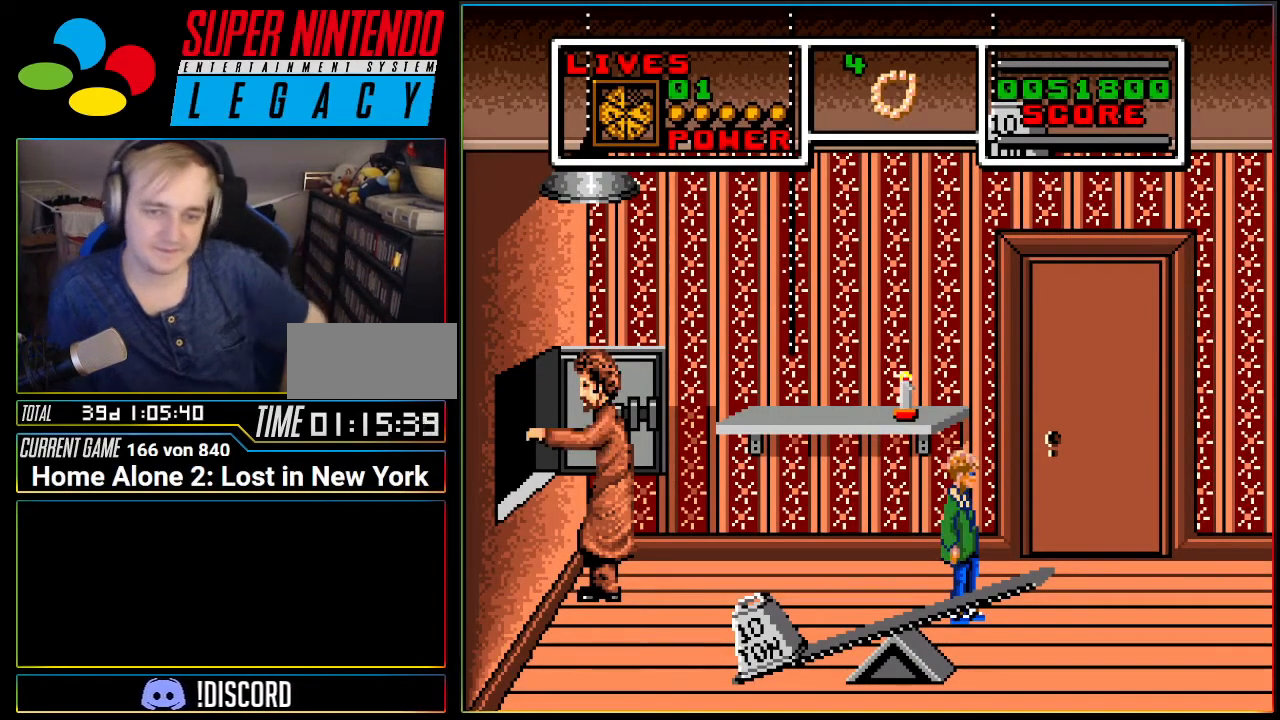
{"buttons": []}
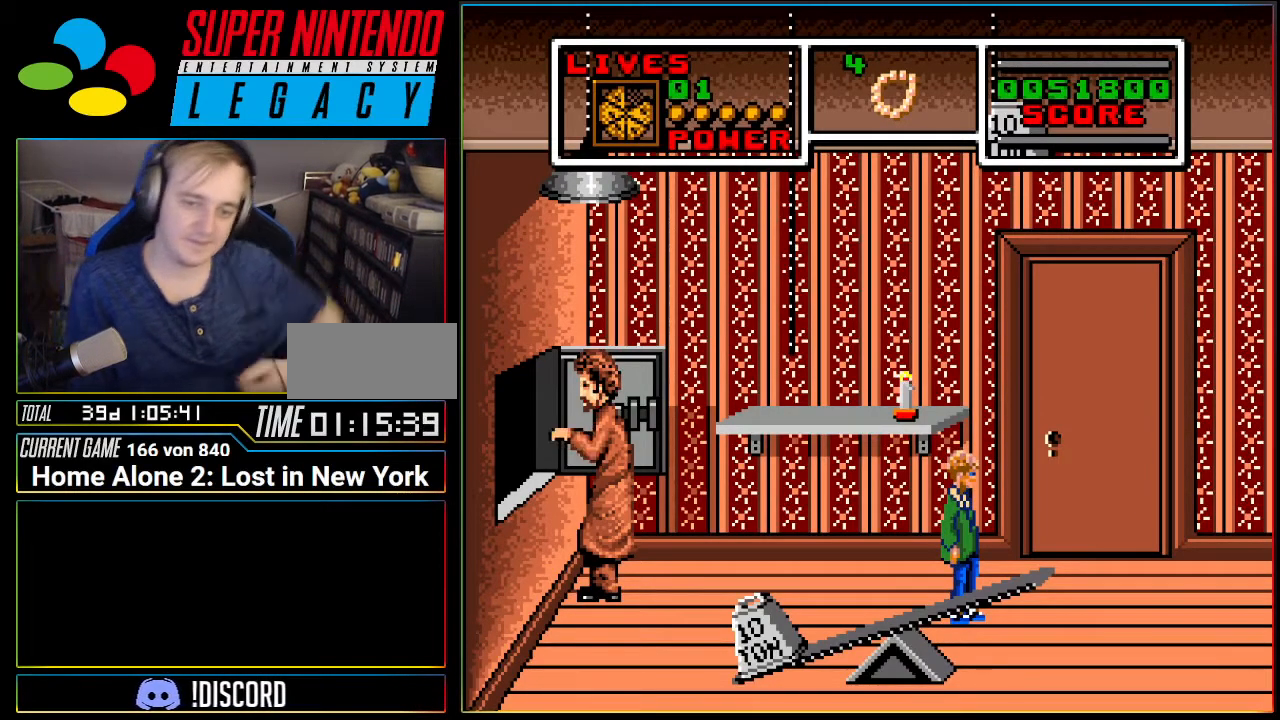
{"buttons": [], "events": []}
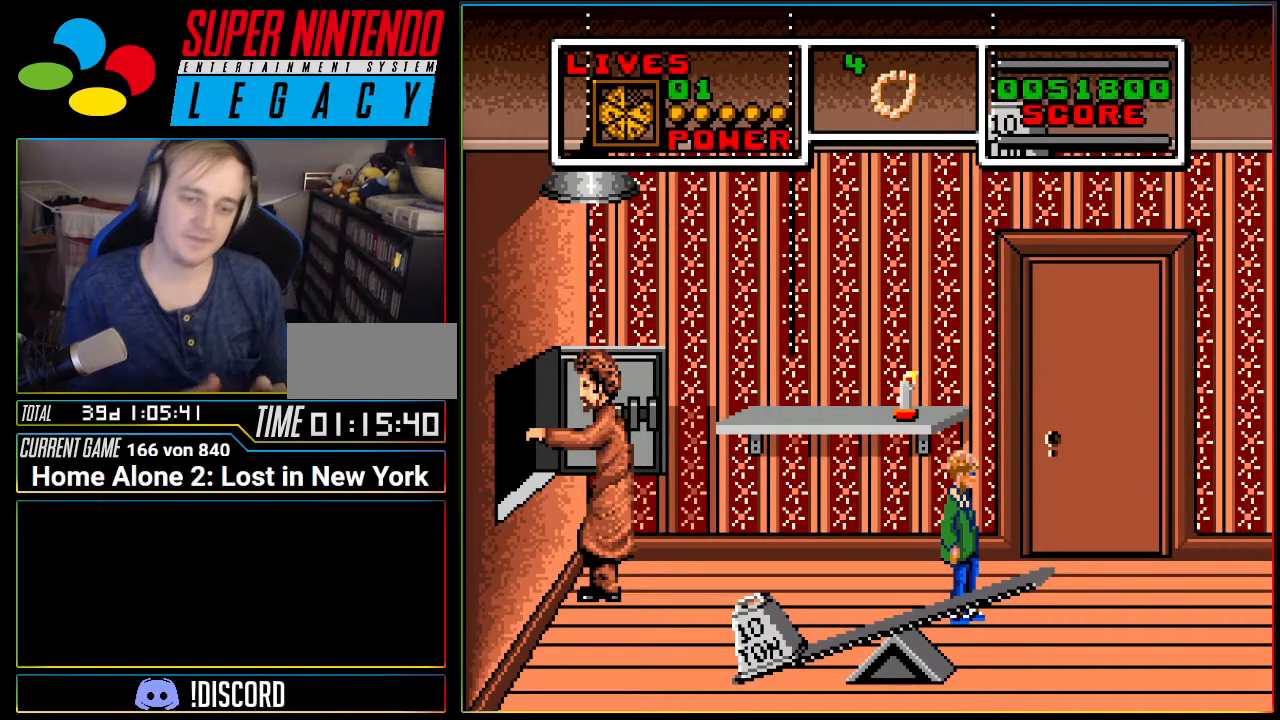
{"buttons": ["DPAD_RIGHT"], "events": [[468, "DPAD_RIGHT", "down"]]}
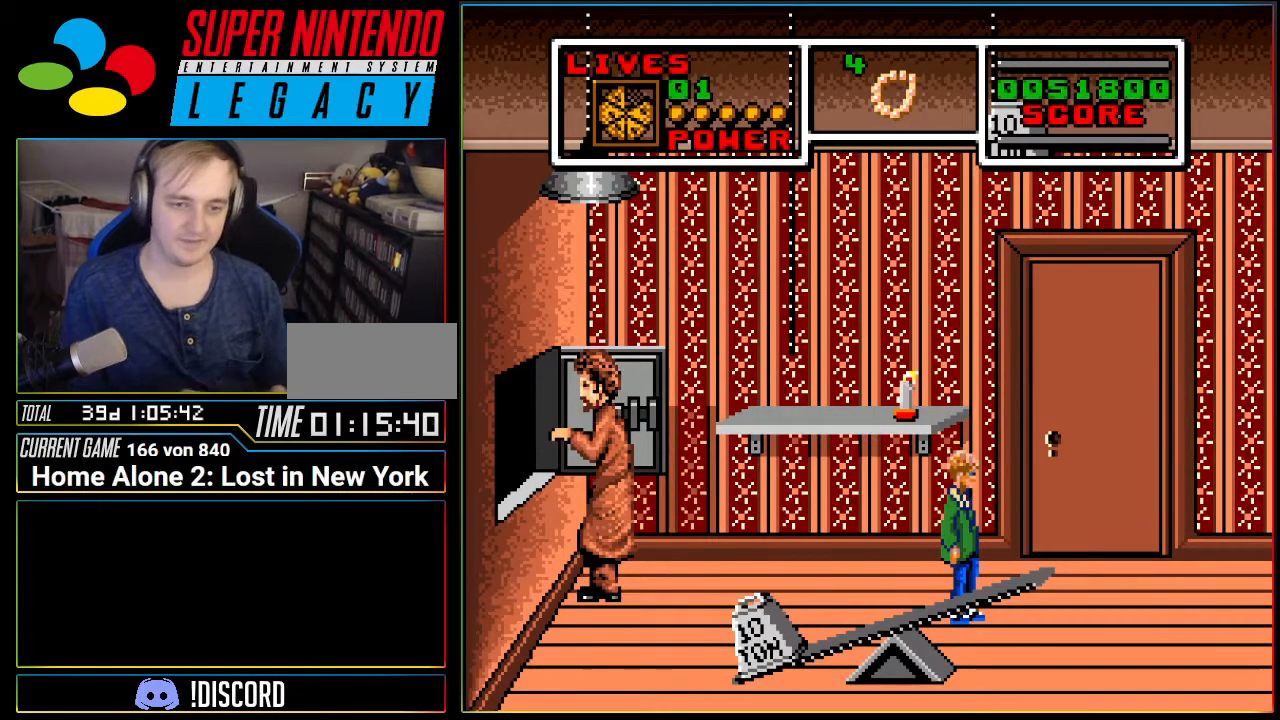
{"buttons": ["A"], "events": [[184, "DPAD_RIGHT", "up"], [217, "A", "down"]]}